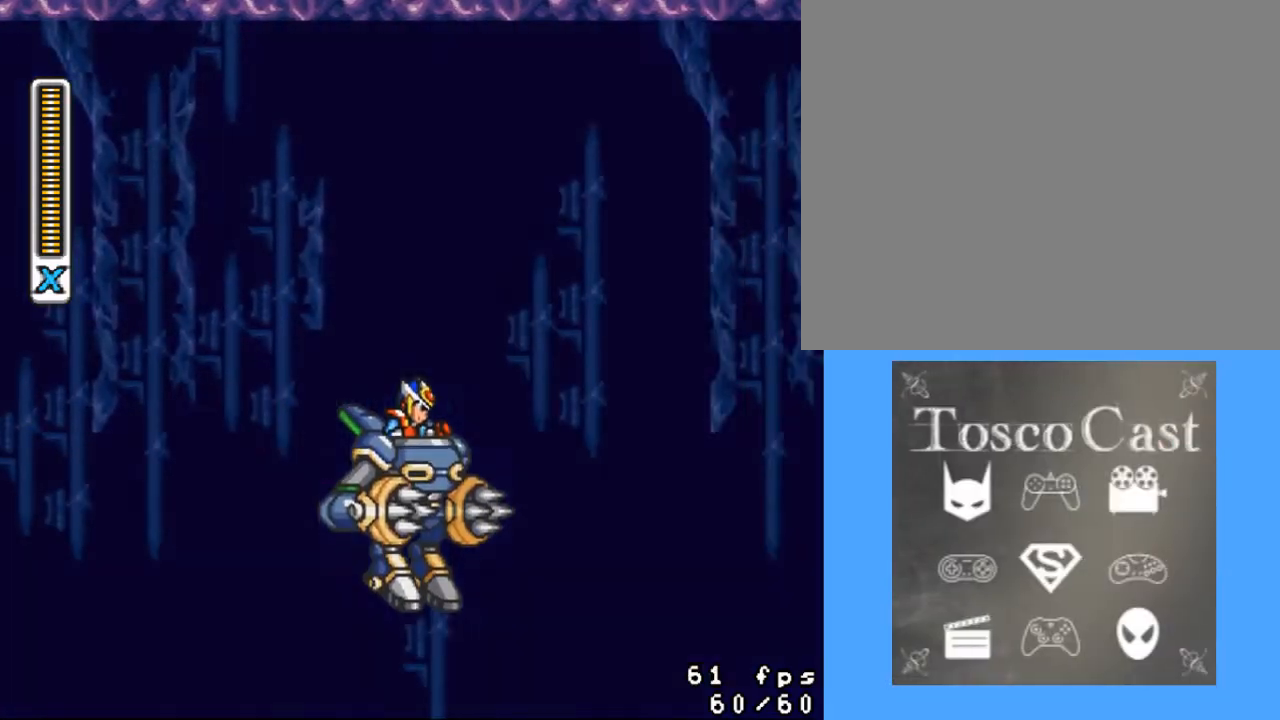
Gameplay with a controller (PlayStation layout); each line is a JSON object with the inputs held at the frame after it. "events" lists button and stick changes between this image and that frame as [ms after this image, input, new state], when the widget could be followed in between. Not read: left_stick right_stick.
{"buttons": ["DPAD_RIGHT"], "events": [[33, "CROSS", "down"], [67, "CROSS", "up"], [133, "CROSS", "down"], [233, "CROSS", "up"], [267, "CROSS", "down"], [300, "CROSS", "up"], [367, "CROSS", "down"], [467, "CROSS", "up"]]}
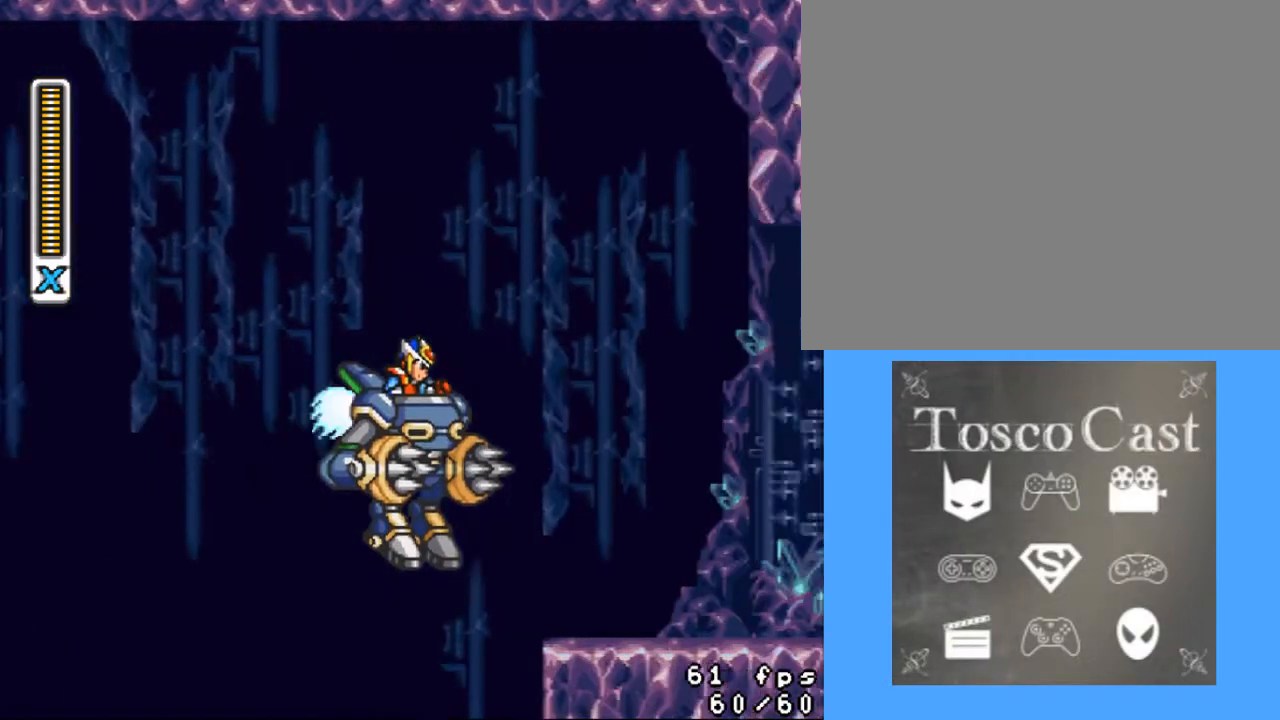
{"buttons": [], "events": [[33, "CROSS", "down"], [67, "CROSS", "up"], [133, "CROSS", "down"], [200, "CROSS", "up"], [267, "CROSS", "down"], [333, "CROSS", "up"], [400, "DPAD_RIGHT", "up"]]}
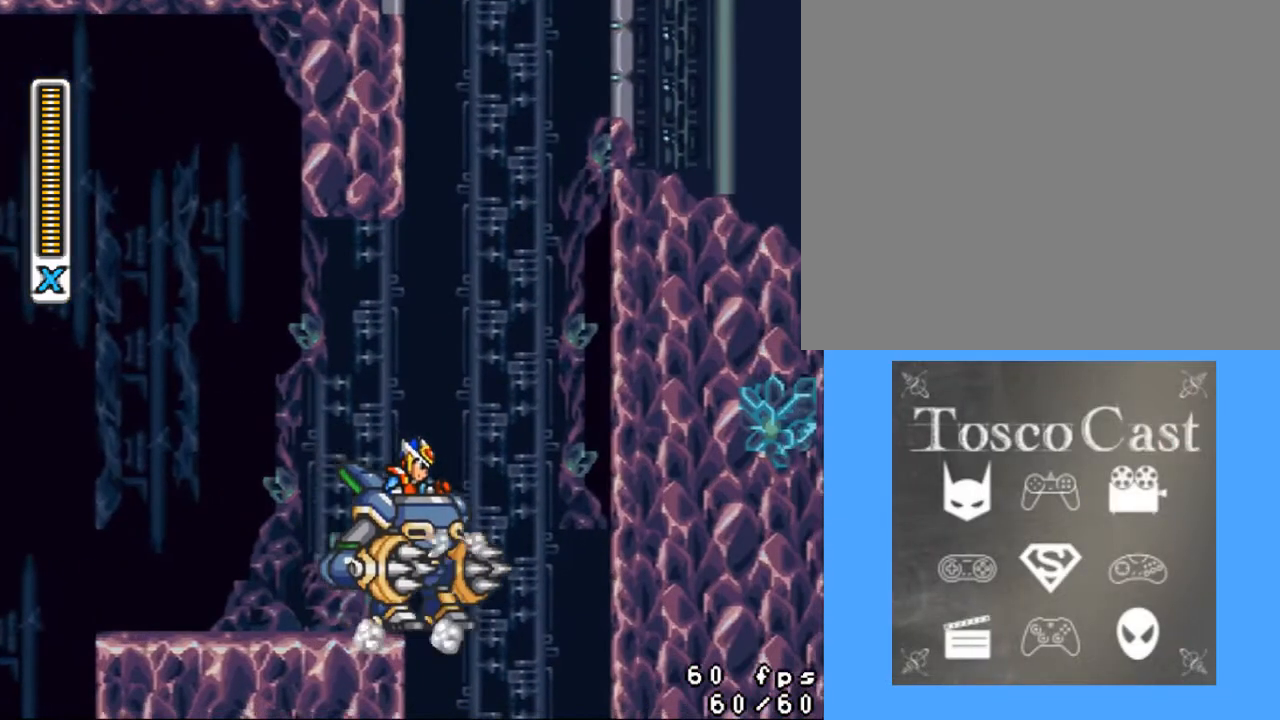
{"buttons": ["DPAD_LEFT"], "events": [[33, "DPAD_LEFT", "down"]]}
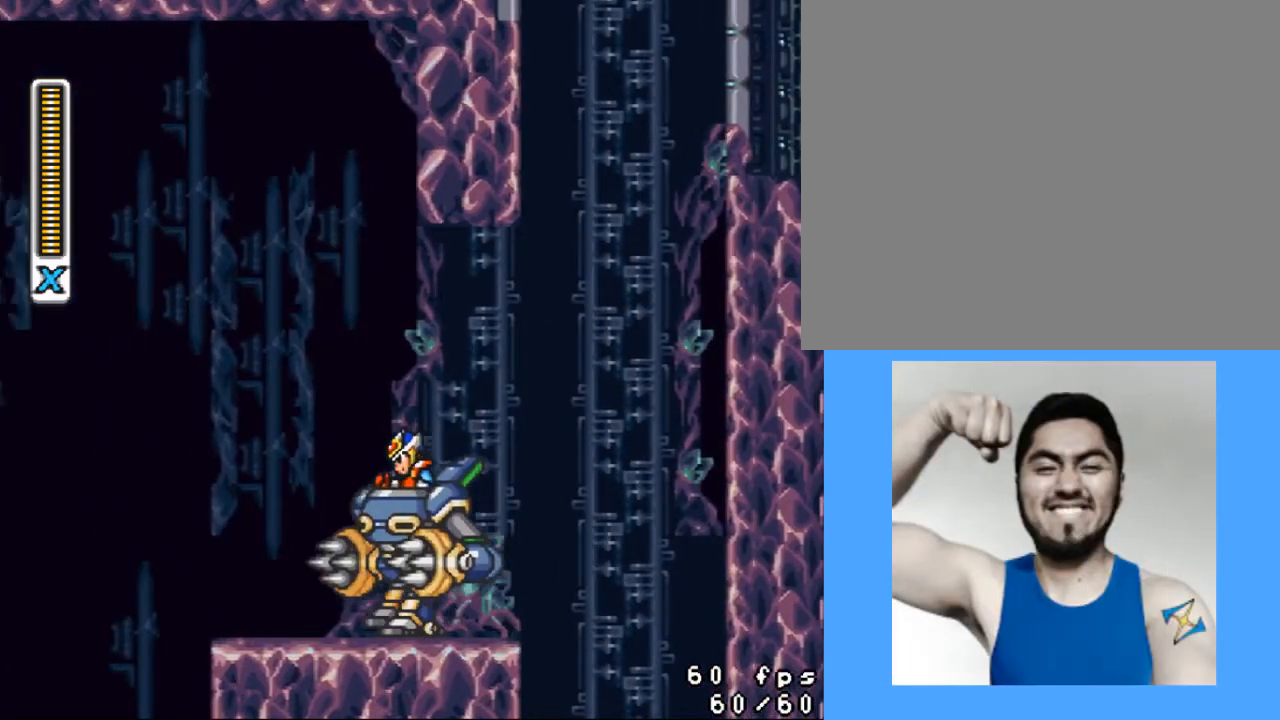
{"buttons": ["SQUARE"], "events": [[233, "DPAD_LEFT", "up"], [233, "SQUARE", "down"]]}
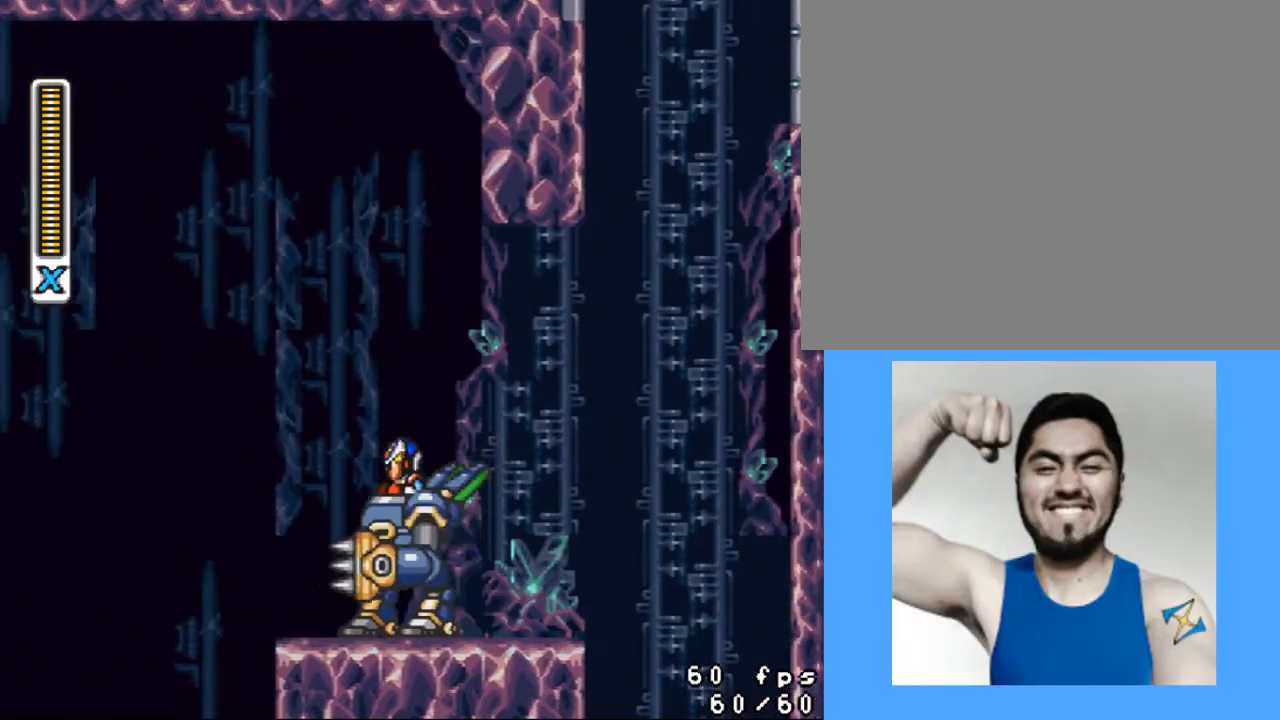
{"buttons": ["SQUARE"], "events": []}
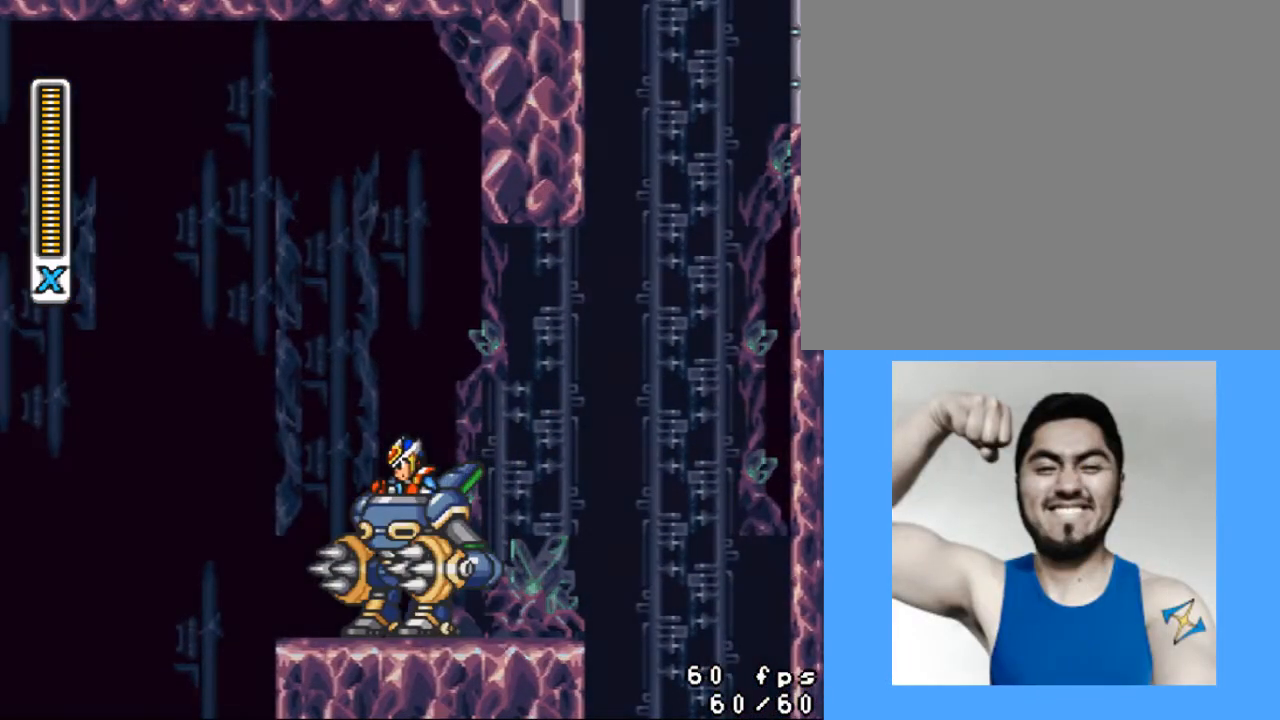
{"buttons": ["SQUARE"], "events": []}
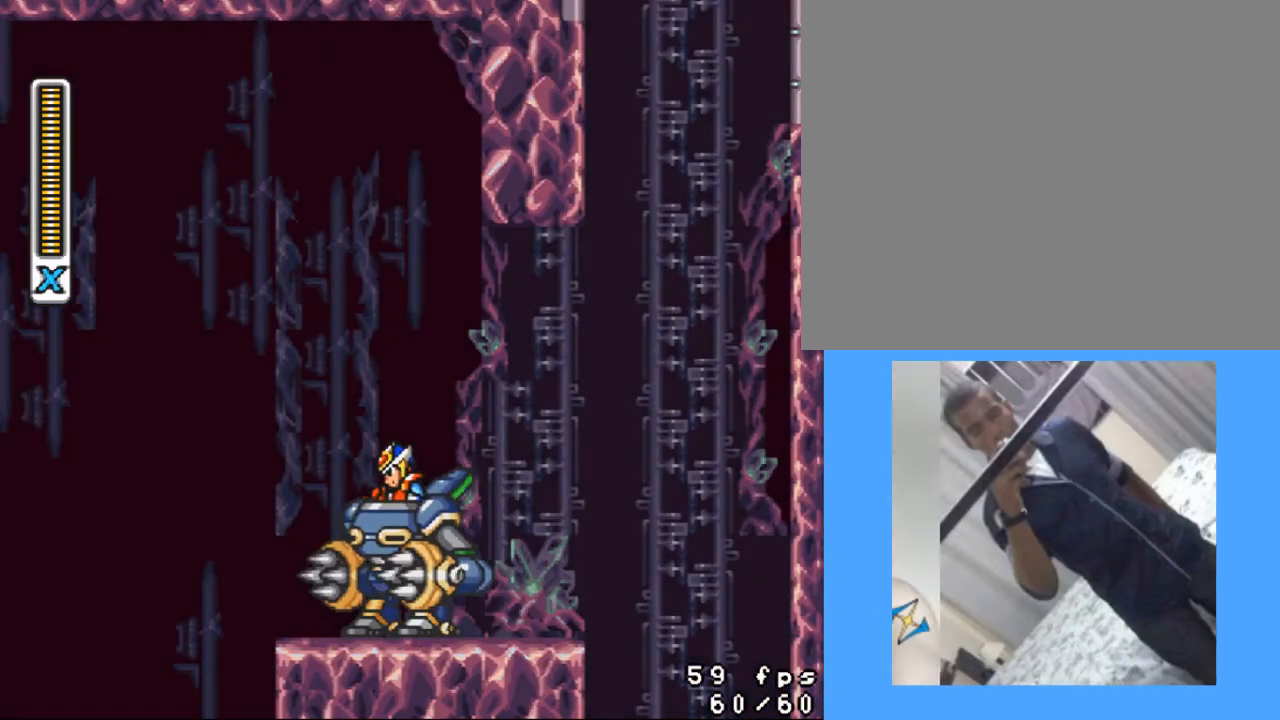
{"buttons": ["SQUARE", "DPAD_LEFT"], "events": [[33, "DPAD_LEFT", "down"]]}
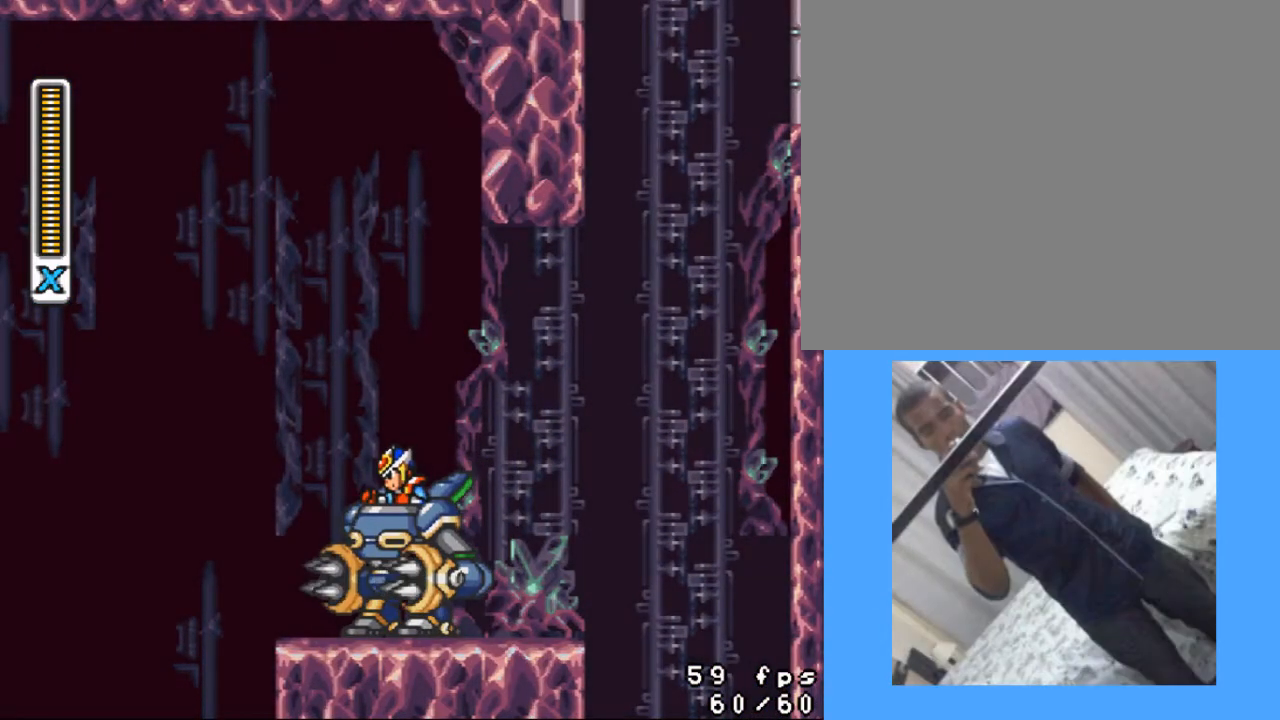
{"buttons": ["SQUARE", "DPAD_LEFT"], "events": []}
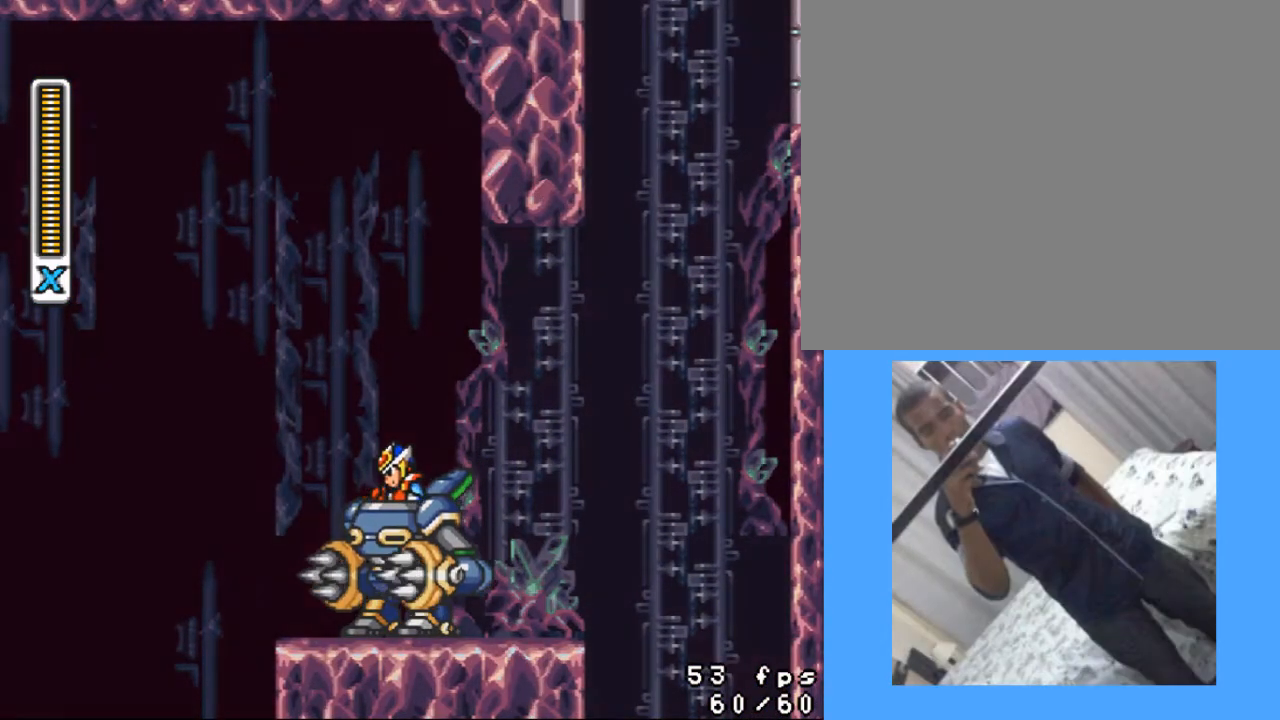
{"buttons": ["CROSS", "DPAD_LEFT"], "events": [[67, "SQUARE", "up"], [300, "CROSS", "down"], [367, "CROSS", "up"], [467, "CROSS", "down"]]}
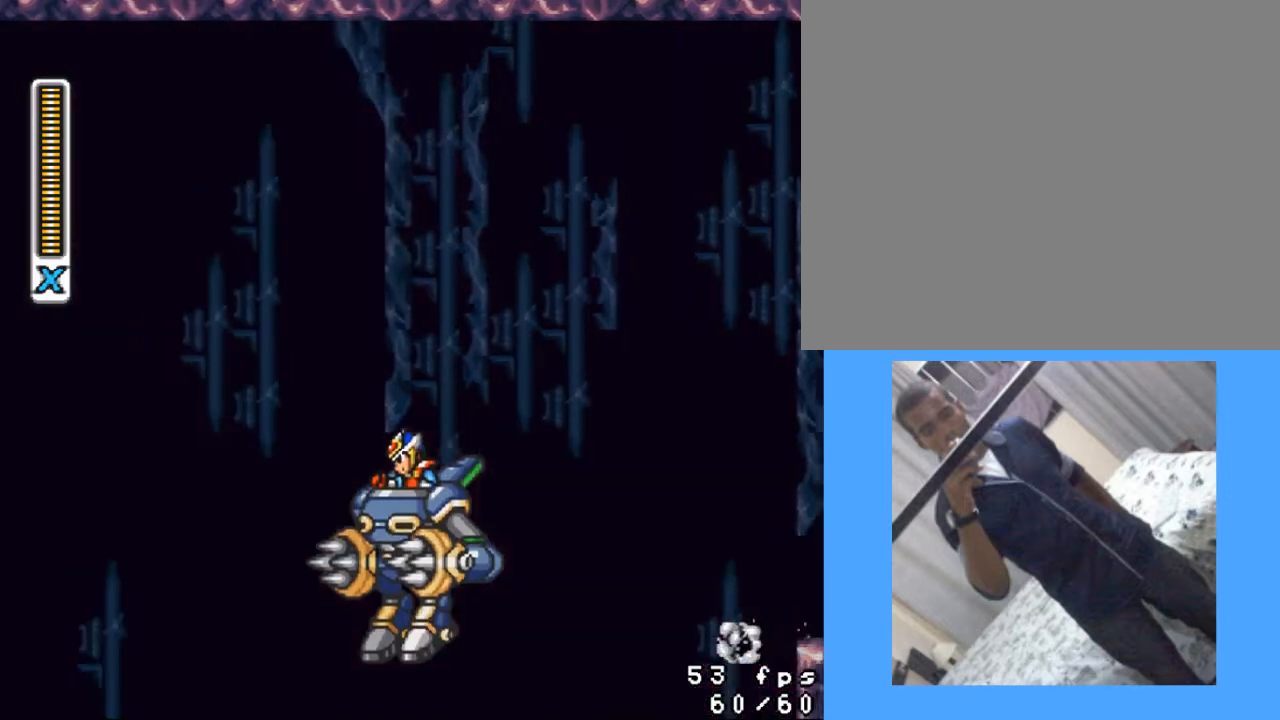
{"buttons": ["CROSS", "DPAD_LEFT"], "events": [[33, "CROSS", "up"], [67, "CROSS", "down"], [267, "CROSS", "up"], [500, "CROSS", "down"]]}
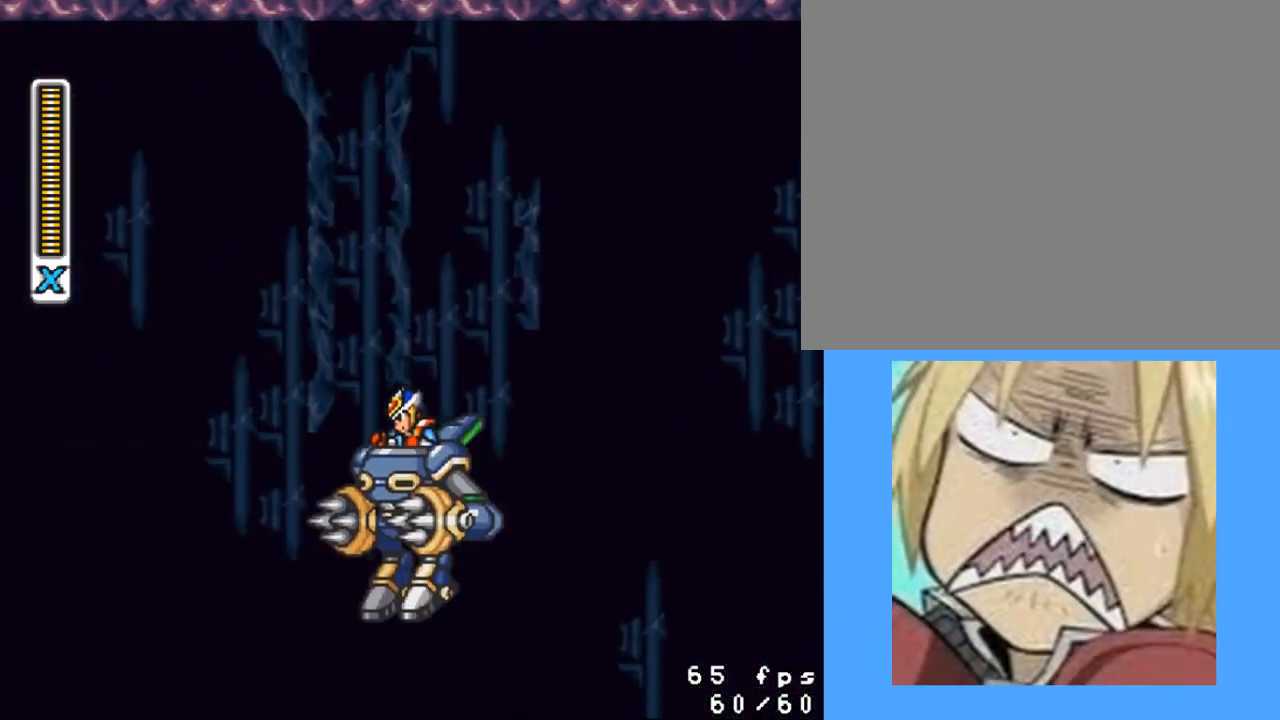
{"buttons": ["CROSS", "DPAD_LEFT"], "events": [[67, "CROSS", "up"], [133, "CROSS", "down"], [167, "CROSS", "up"], [267, "CROSS", "down"], [300, "CROSS", "up"], [500, "CROSS", "down"]]}
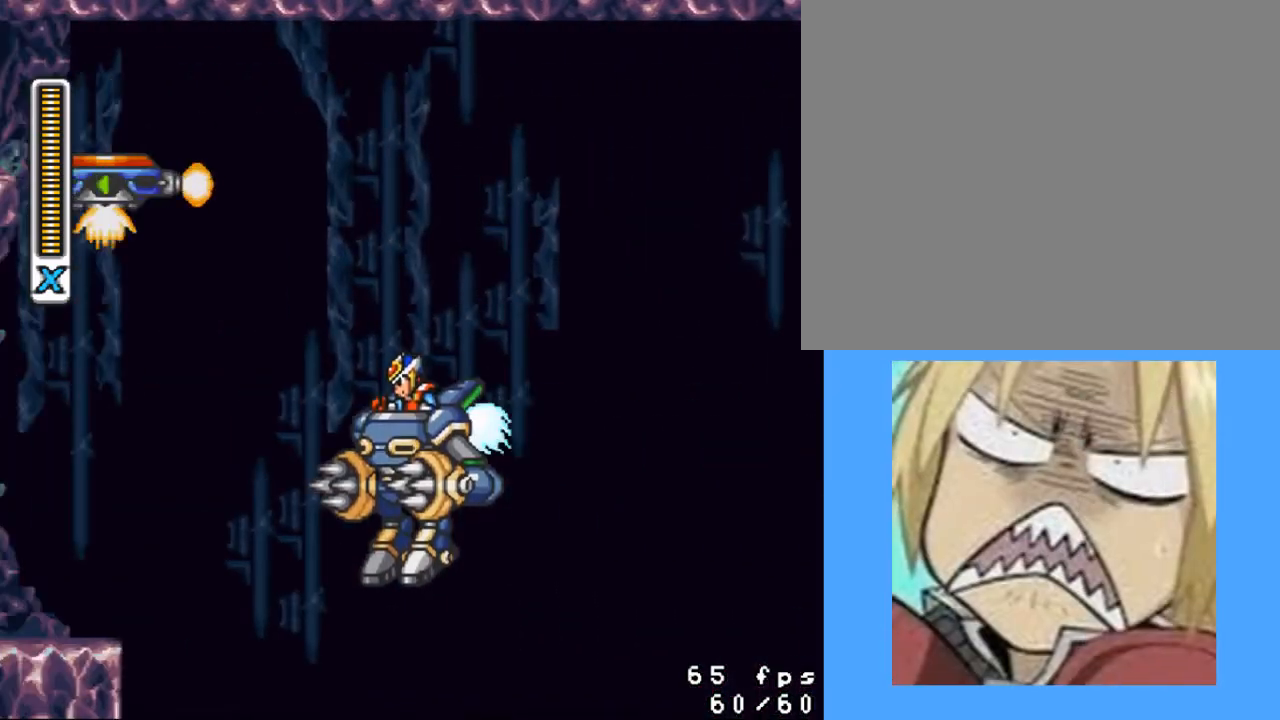
{"buttons": ["DPAD_LEFT"], "events": [[67, "CROSS", "up"], [167, "CROSS", "down"], [233, "CROSS", "up"], [300, "CROSS", "down"], [367, "CROSS", "up"], [433, "CROSS", "down"], [500, "CROSS", "up"]]}
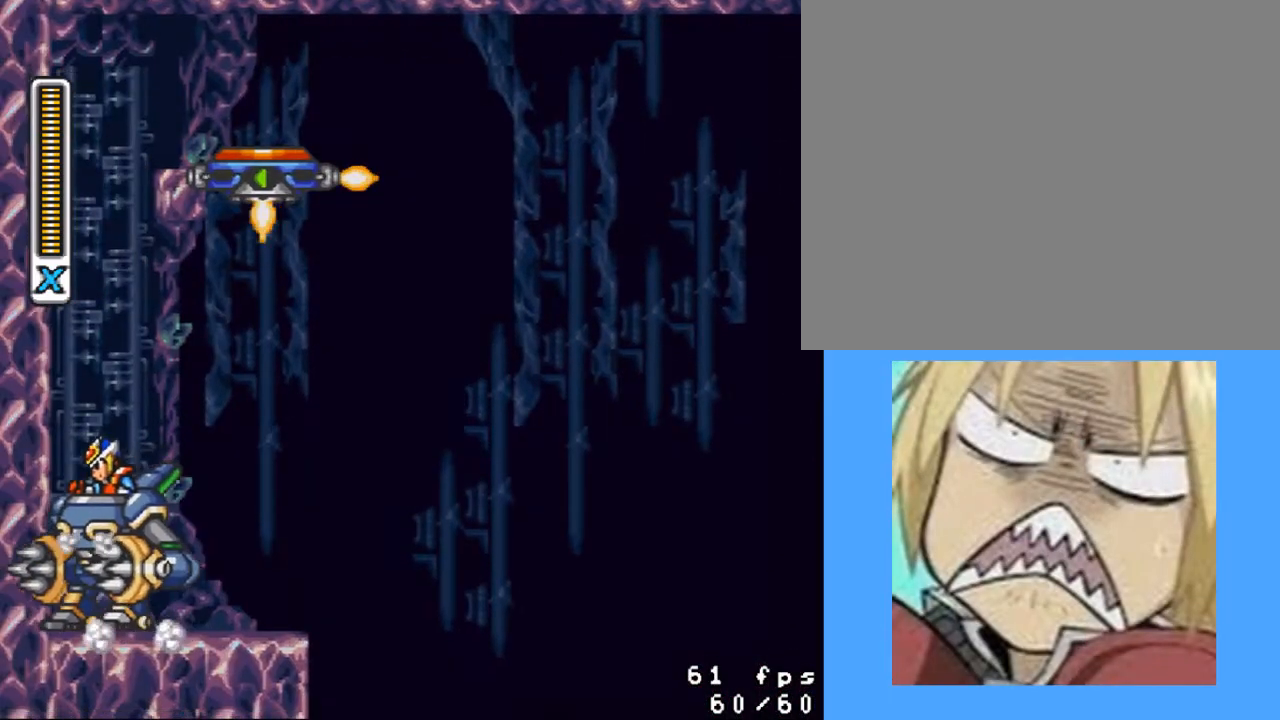
{"buttons": ["DPAD_RIGHT"], "events": [[200, "DPAD_LEFT", "up"], [433, "DPAD_RIGHT", "down"]]}
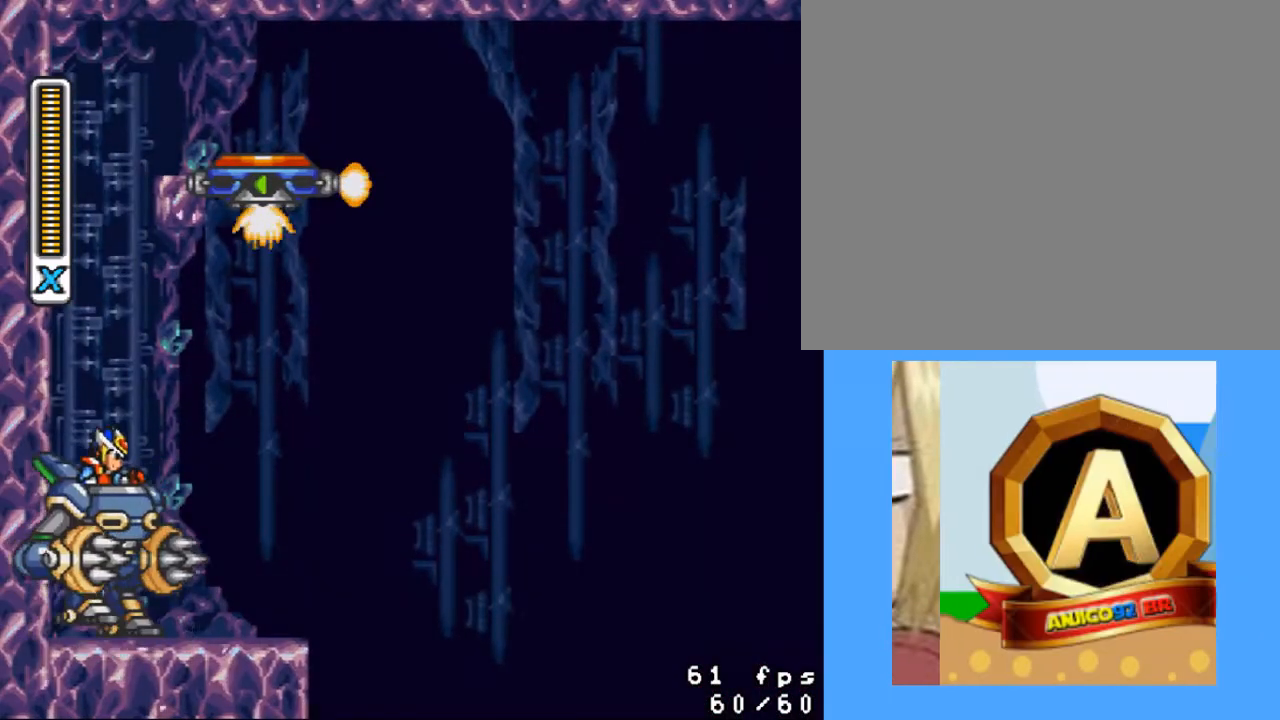
{"buttons": ["SQUARE"], "events": [[67, "DPAD_RIGHT", "up"], [100, "SQUARE", "down"]]}
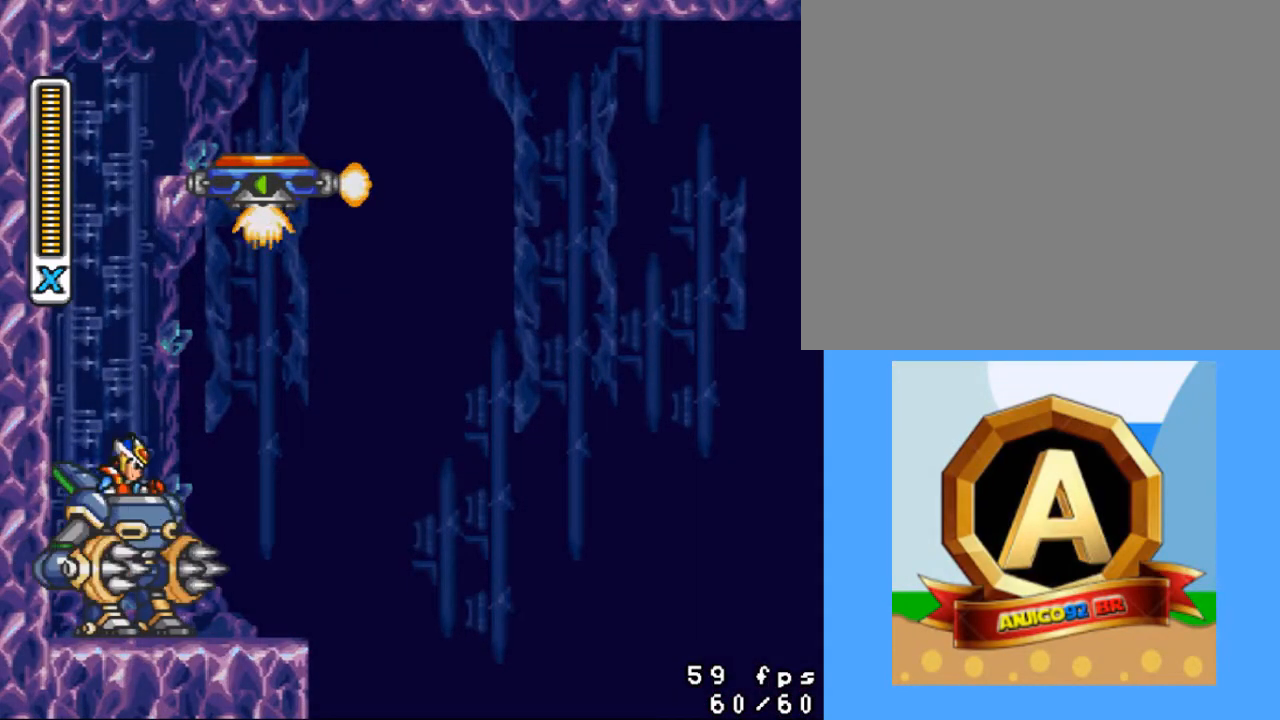
{"buttons": ["SQUARE"], "events": []}
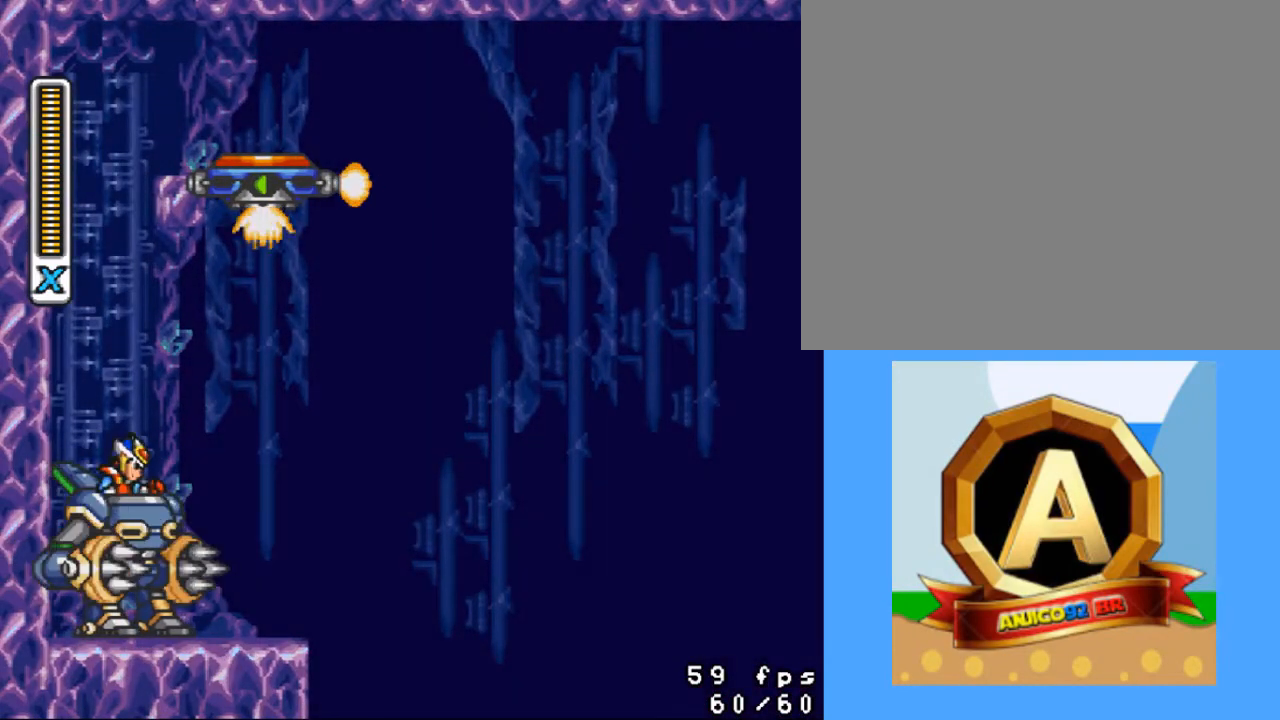
{"buttons": ["SQUARE", "DPAD_RIGHT"], "events": [[267, "DPAD_RIGHT", "down"]]}
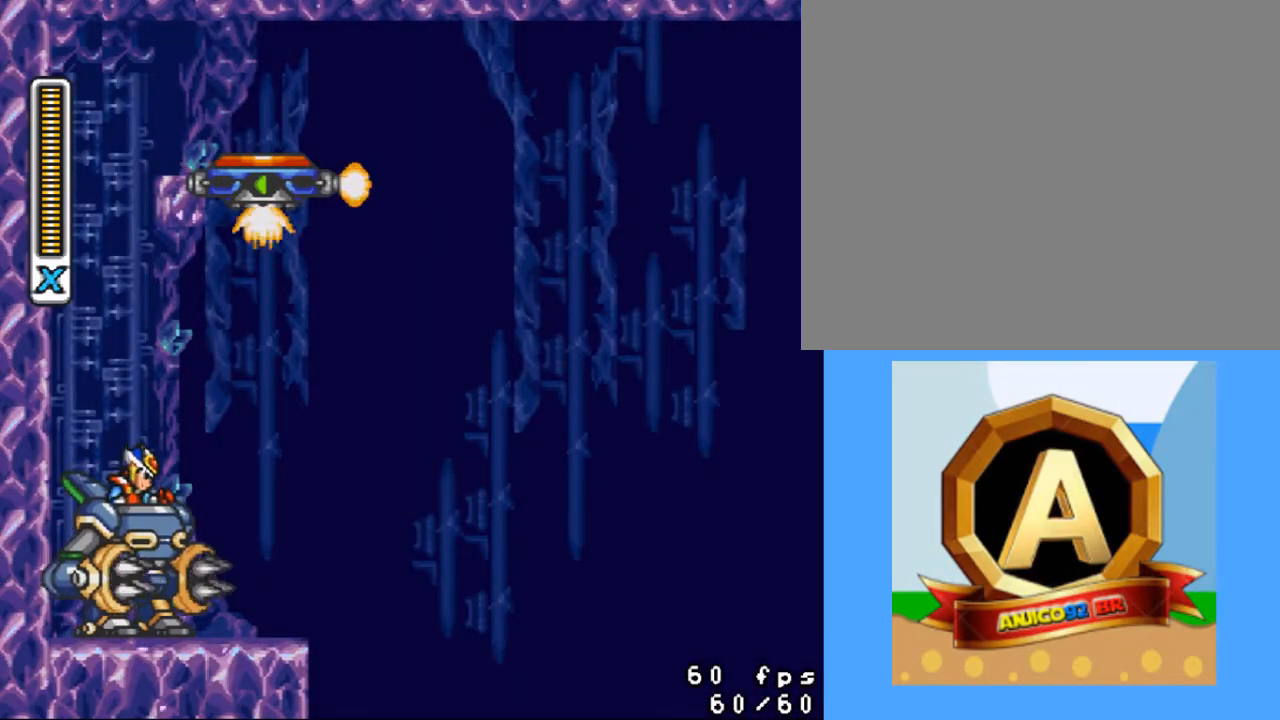
{"buttons": ["SQUARE", "DPAD_RIGHT"], "events": []}
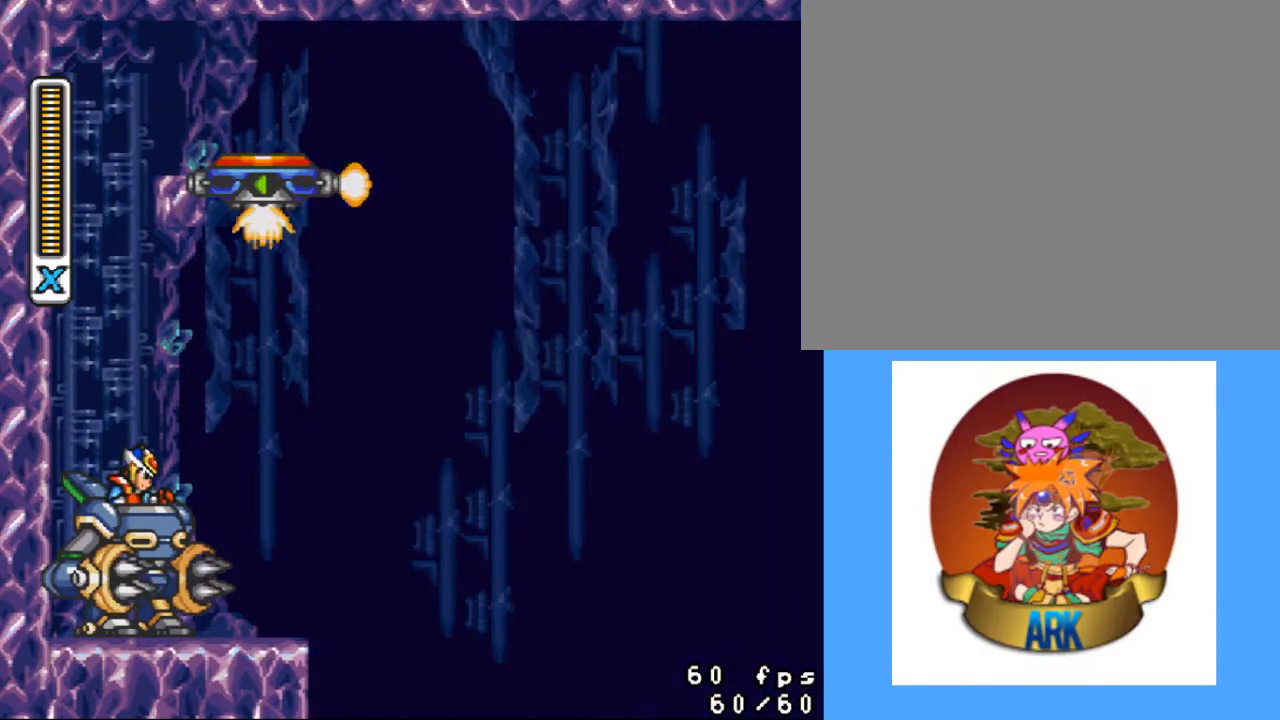
{"buttons": ["DPAD_RIGHT"], "events": [[400, "SQUARE", "up"]]}
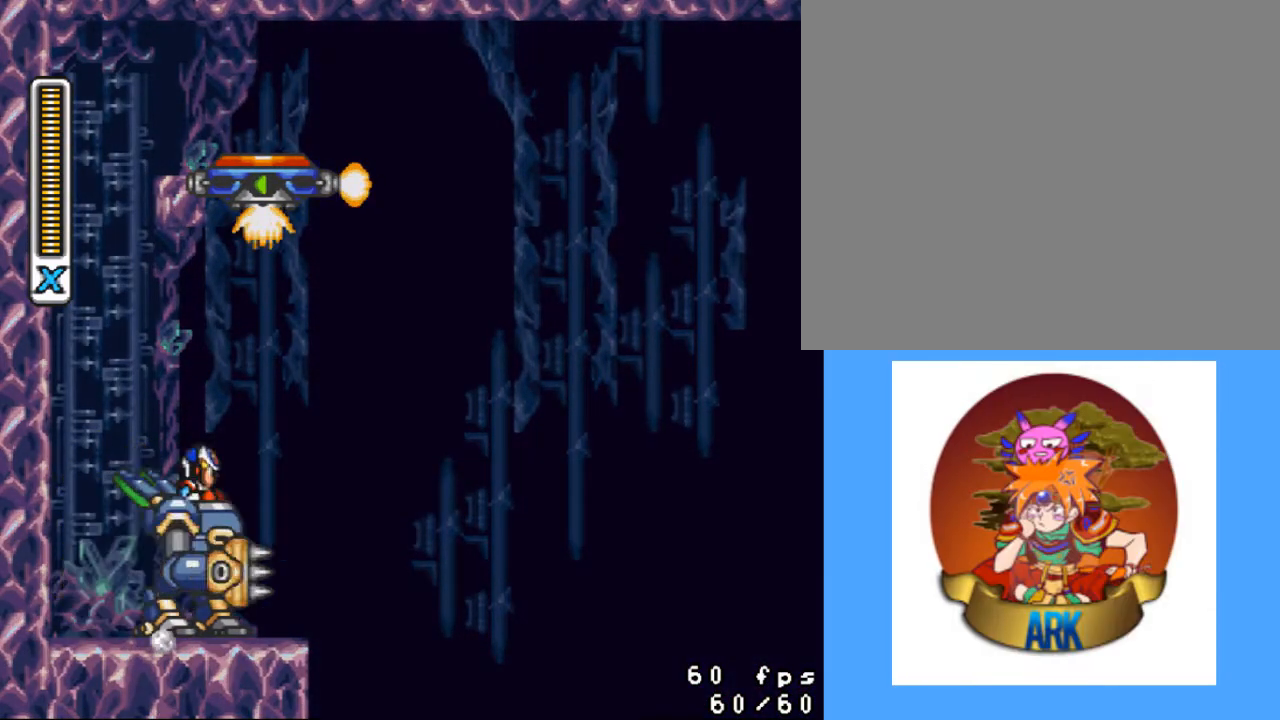
{"buttons": ["DPAD_RIGHT"], "events": [[100, "CROSS", "down"], [133, "CROSS", "up"], [233, "CROSS", "down"], [300, "CROSS", "up"], [433, "CROSS", "down"], [467, "CROSS", "up"]]}
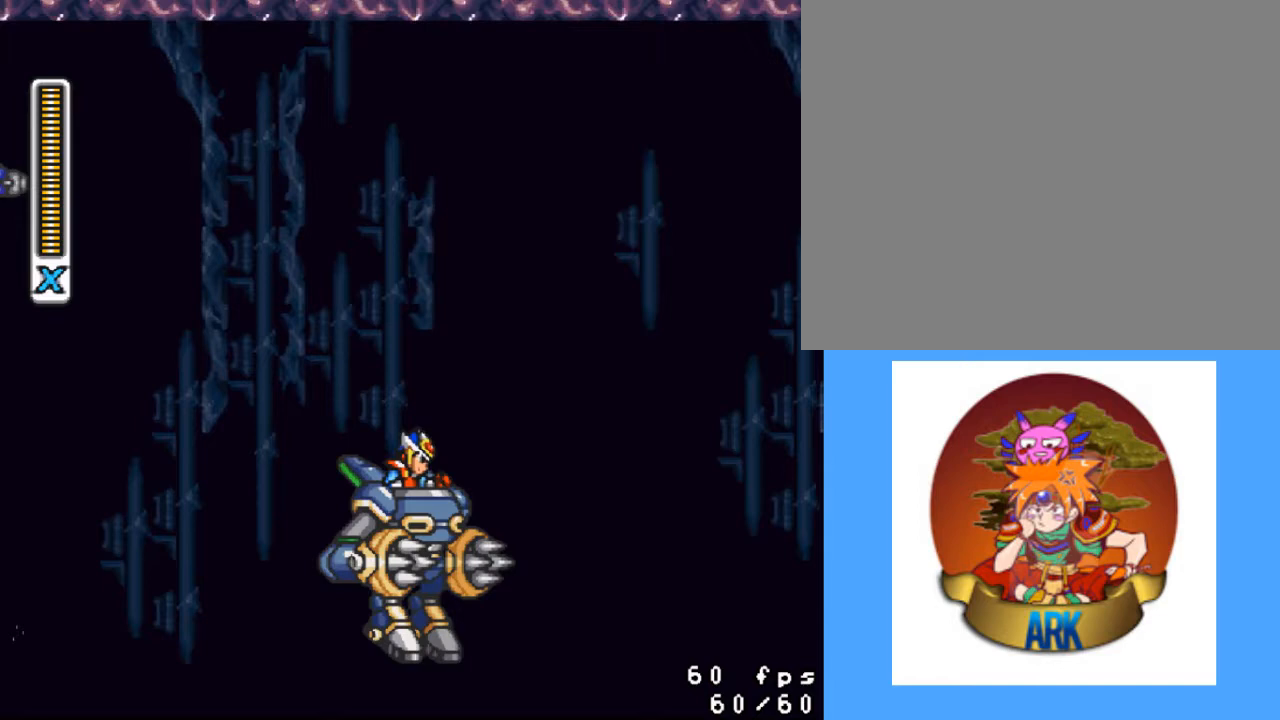
{"buttons": ["CROSS", "DPAD_RIGHT"], "events": [[67, "CROSS", "down"], [133, "CROSS", "up"], [167, "CROSS", "down"], [233, "CROSS", "up"], [300, "CROSS", "down"], [400, "CROSS", "up"], [467, "CROSS", "down"]]}
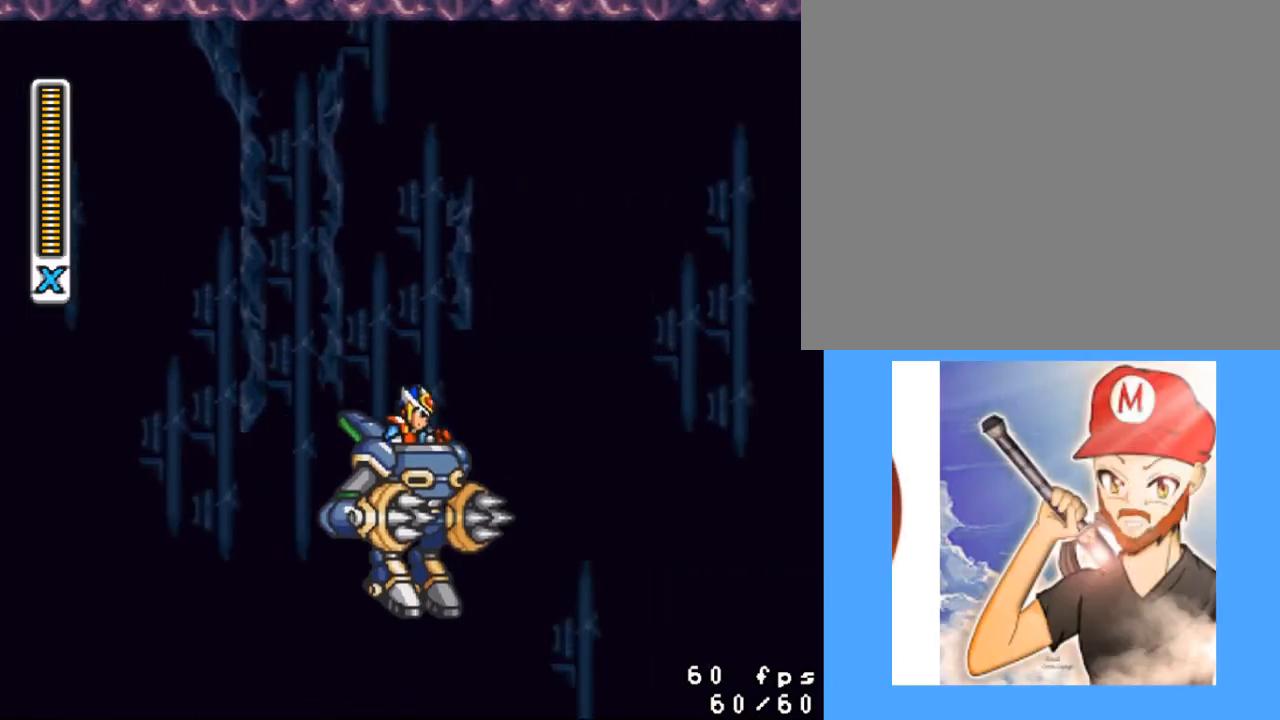
{"buttons": ["CROSS", "DPAD_RIGHT"], "events": [[33, "CROSS", "up"], [67, "CROSS", "down"], [133, "CROSS", "up"], [200, "CROSS", "down"], [267, "CROSS", "up"], [367, "CROSS", "down"], [433, "CROSS", "up"], [500, "CROSS", "down"]]}
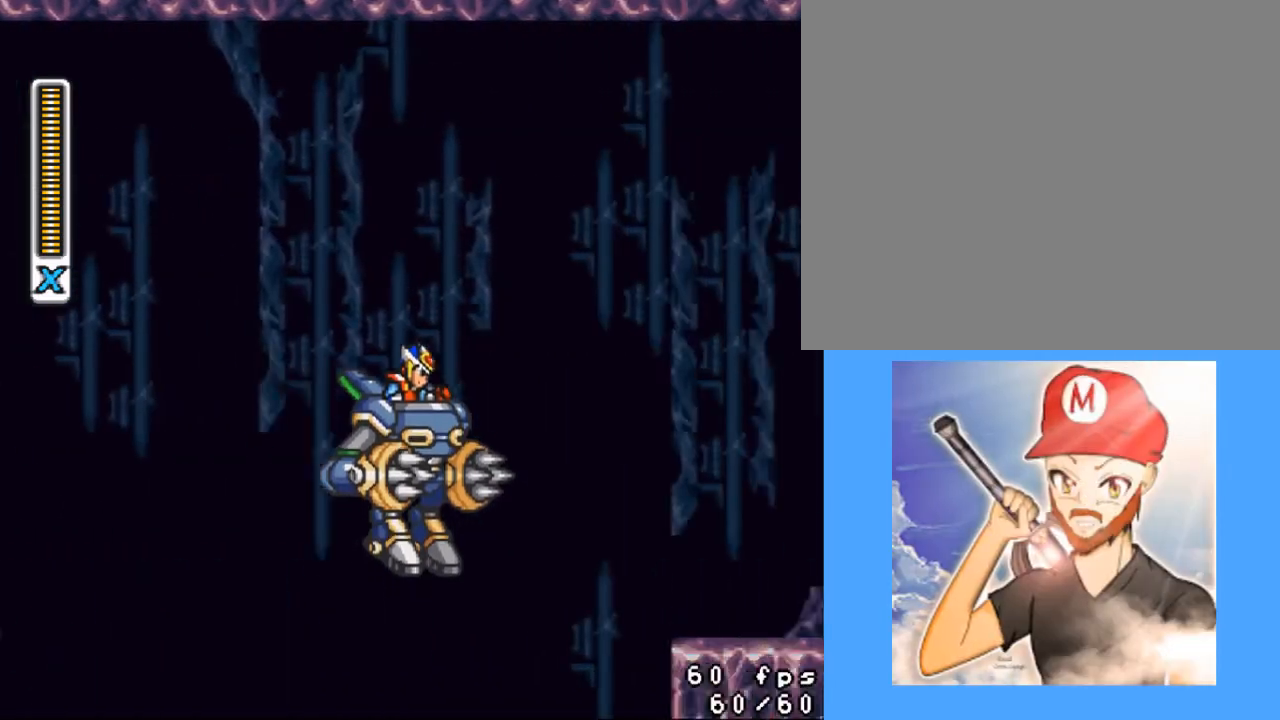
{"buttons": ["DPAD_RIGHT"], "events": [[67, "CROSS", "up"], [100, "CROSS", "down"], [167, "CROSS", "up"], [267, "CROSS", "down"], [333, "CROSS", "up"], [400, "CROSS", "down"], [433, "CROSS", "up"]]}
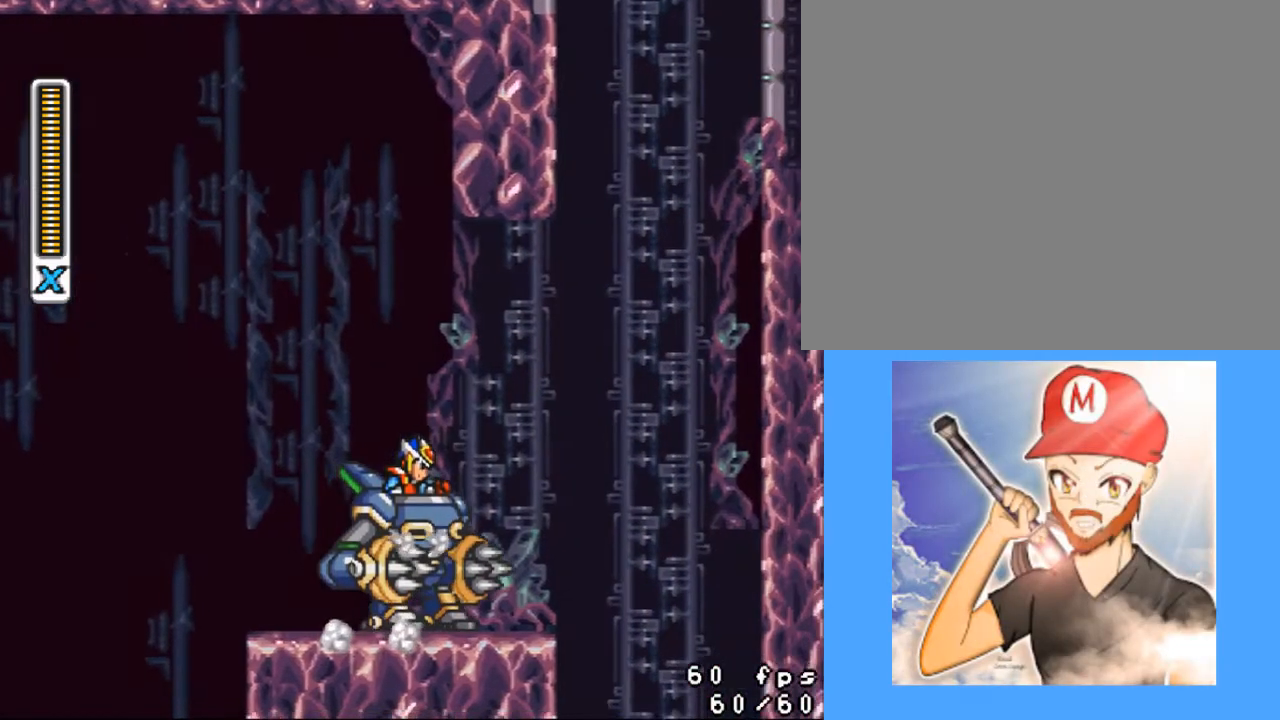
{"buttons": [], "events": [[33, "DPAD_RIGHT", "up"], [233, "DPAD_RIGHT", "down"], [400, "DPAD_RIGHT", "up"]]}
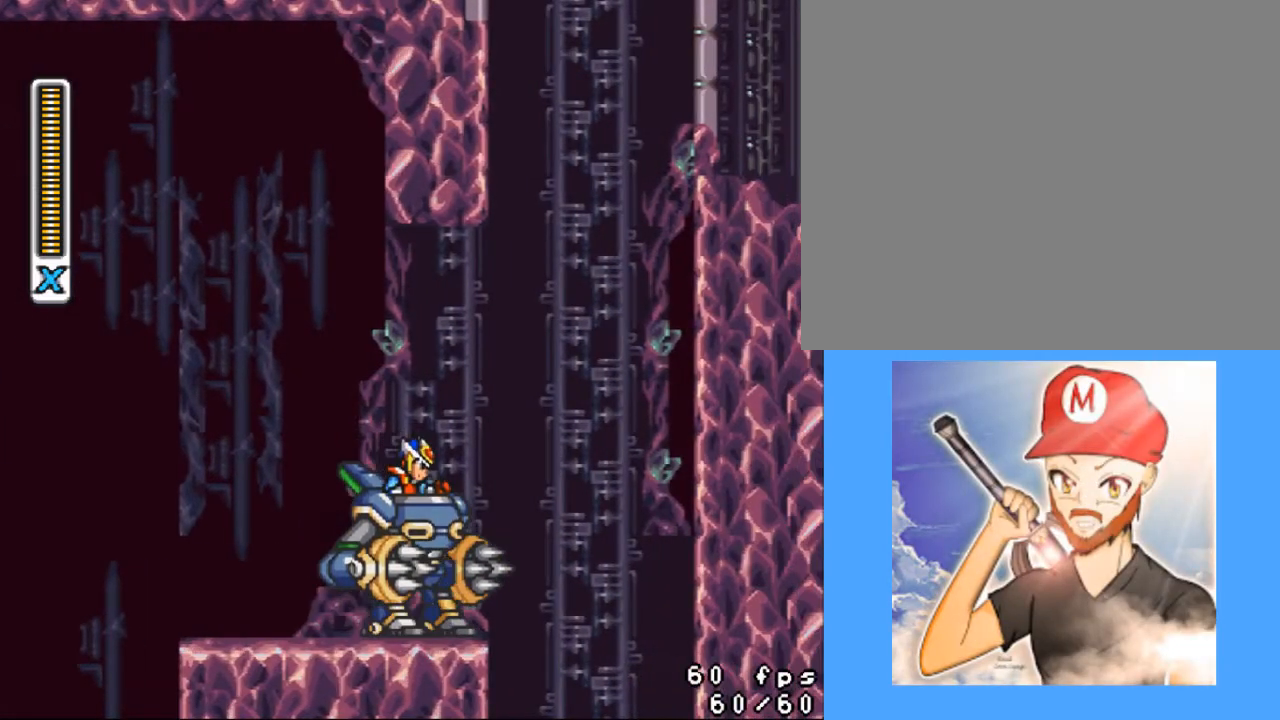
{"buttons": ["SQUARE"], "events": [[167, "DPAD_LEFT", "down"], [300, "DPAD_LEFT", "up"], [333, "SQUARE", "down"]]}
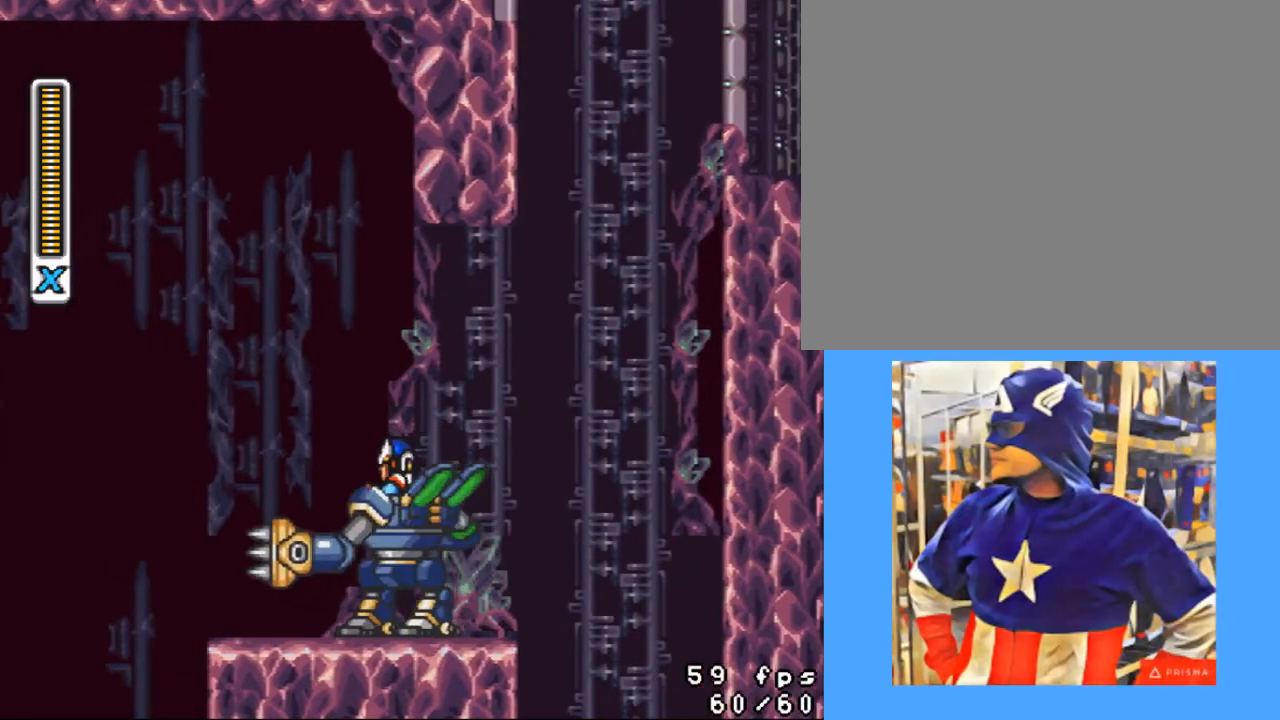
{"buttons": ["SQUARE"], "events": []}
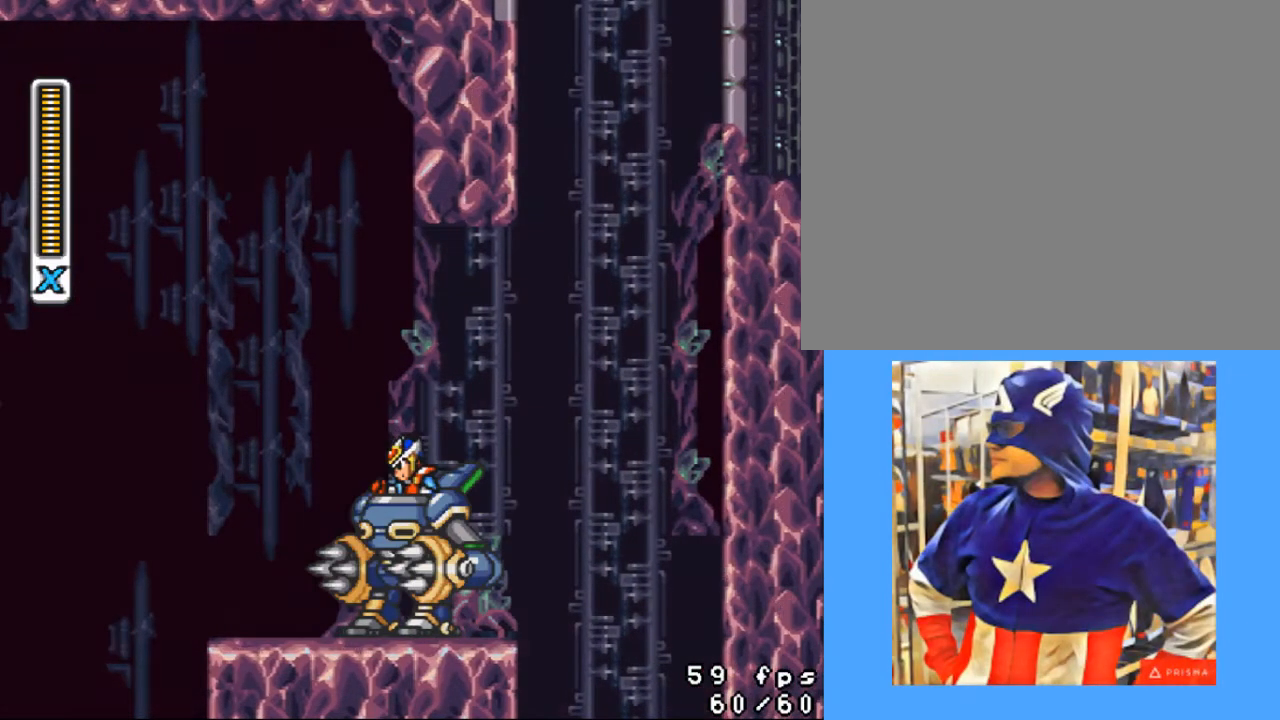
{"buttons": ["SQUARE"], "events": []}
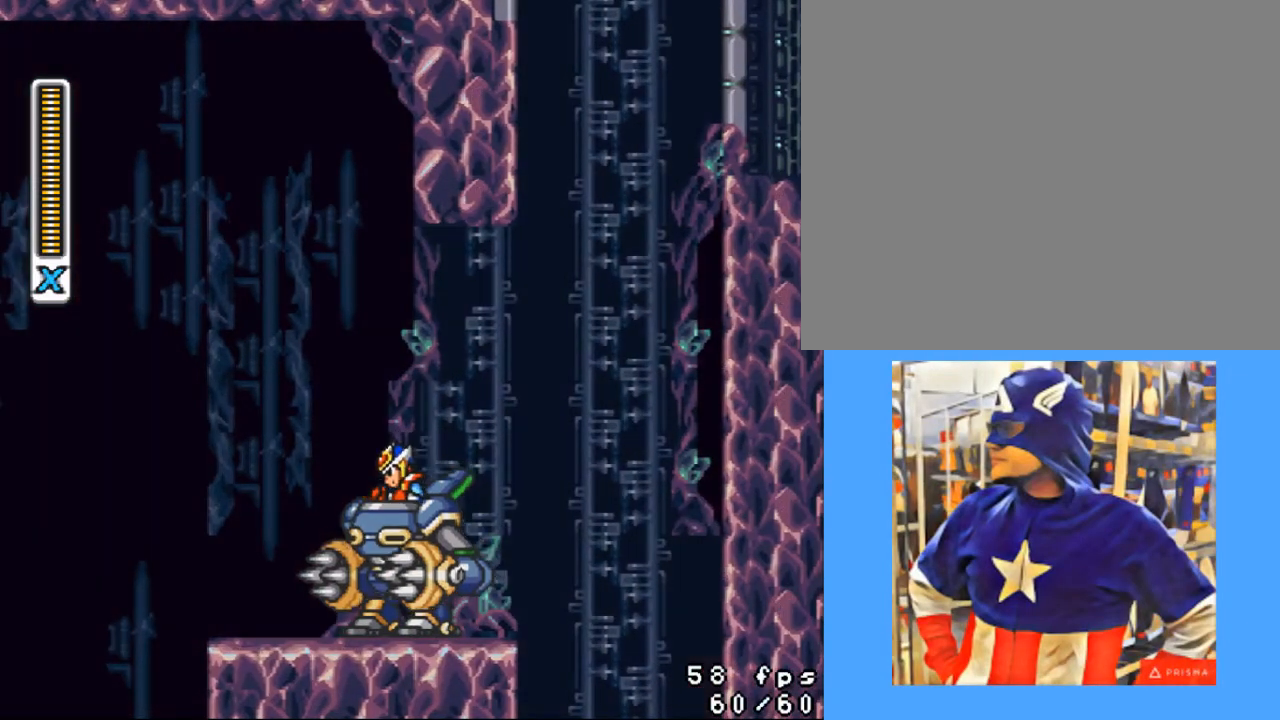
{"buttons": ["SQUARE", "DPAD_LEFT"], "events": [[233, "DPAD_LEFT", "down"]]}